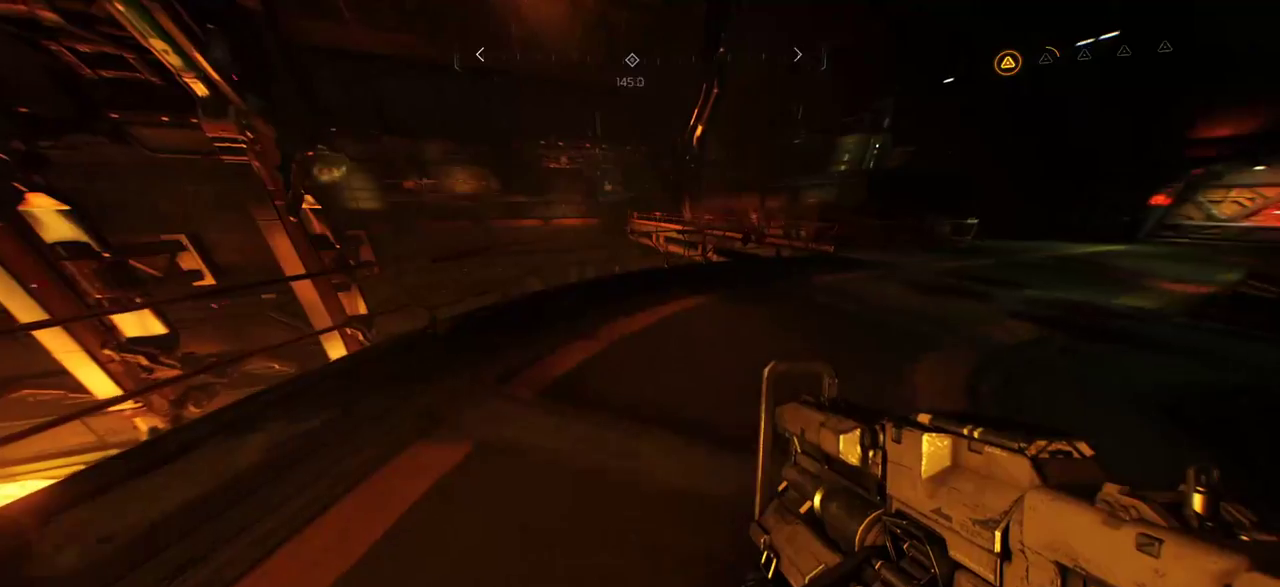
Gameplay with keyboard and mouse; each line is a JSON object with the keys and mouse buttons held at the frame after it. "events" lists presses ("down") and releases ("up") of "a", "c", "ctrl", "d", "e", "f", "q", "r", "s", "shift", "space", "tab", "w", "x", "z", "mouse_left", "mouse_wheel", "mouse_right", "mouse_mb4" and "mouse_mb5" between this image and that frame as [ms after this image, input, new state], when the widget could be followed in between. "mouse_left", "mouse_wheel", "mouse_right", "mouse_mb4", "mouse_mb5" = the "left", "wheel", "right", "mb4", "mb5" buttons of the "mouse" list. No other keys are recorded. "wheel" means that the mouse wheel is clicked or scrolled. Mouse movement is not recorded.
{"keys": ["w"], "mouse": [], "events": [[284, "d", "down"], [484, "d", "up"]]}
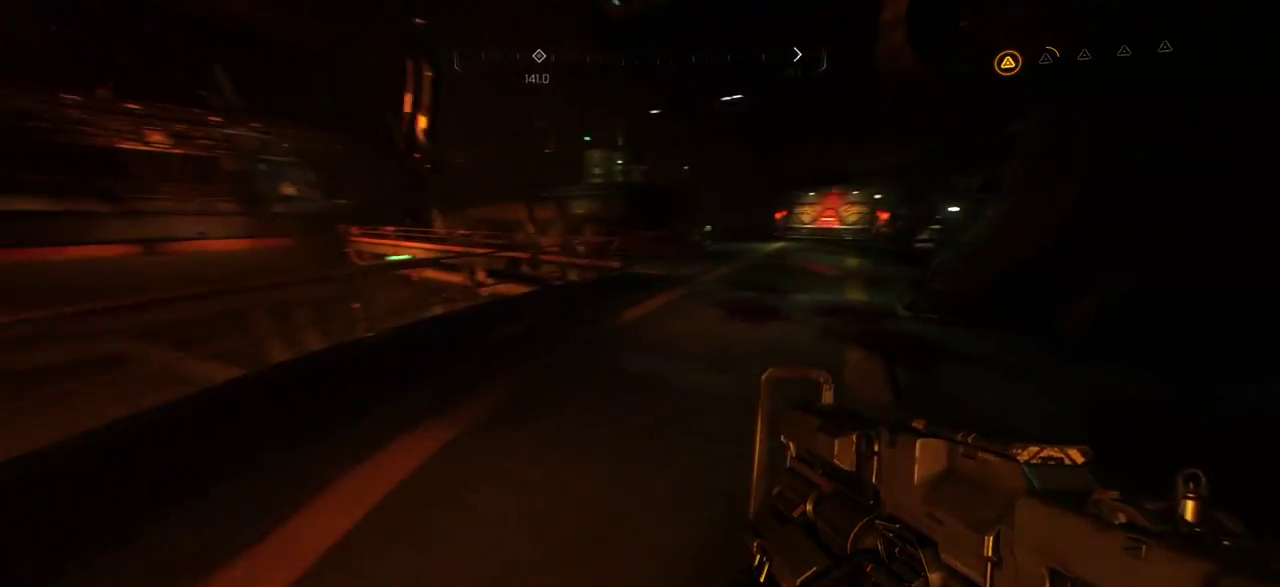
{"keys": ["w"], "mouse": [], "events": []}
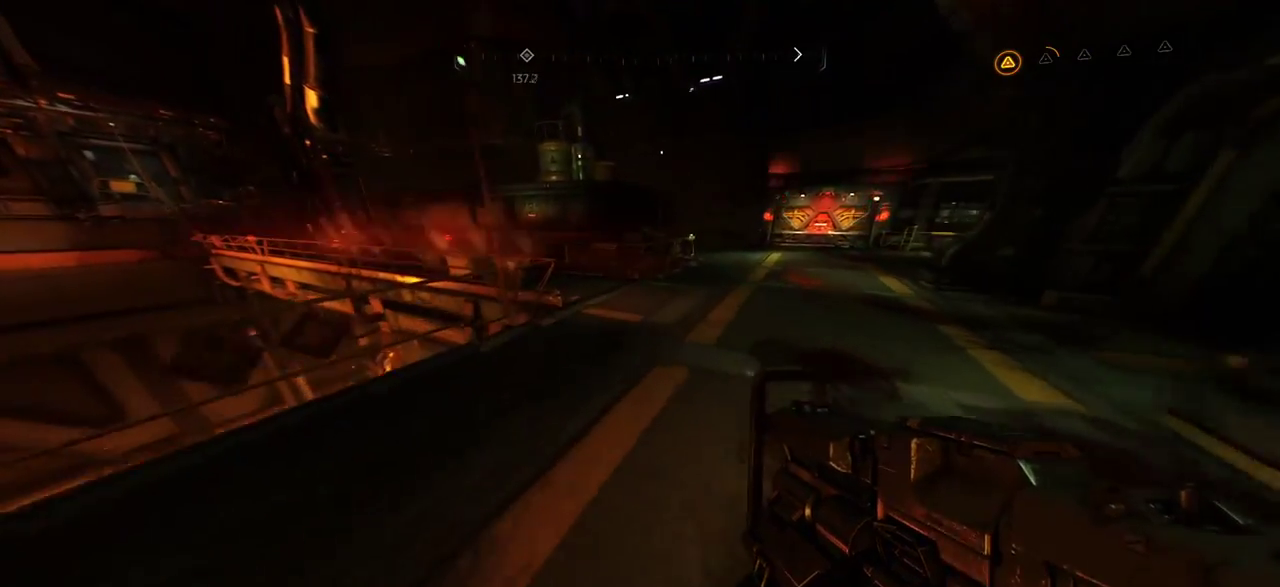
{"keys": ["w"], "mouse": [], "events": []}
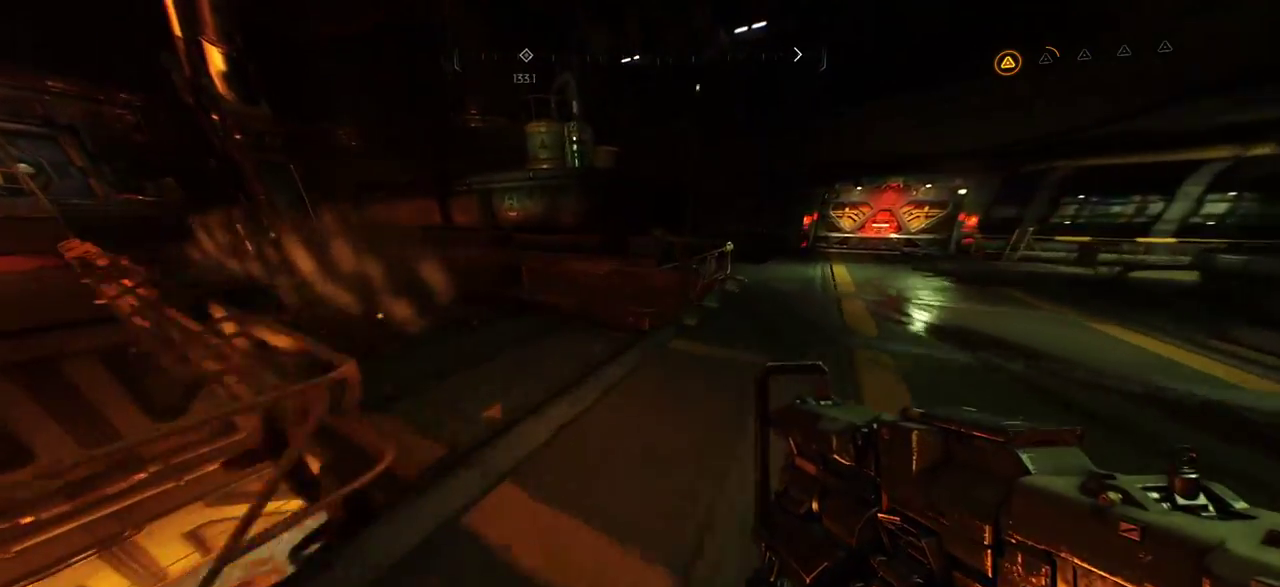
{"keys": [], "mouse": [], "events": [[267, "w", "up"]]}
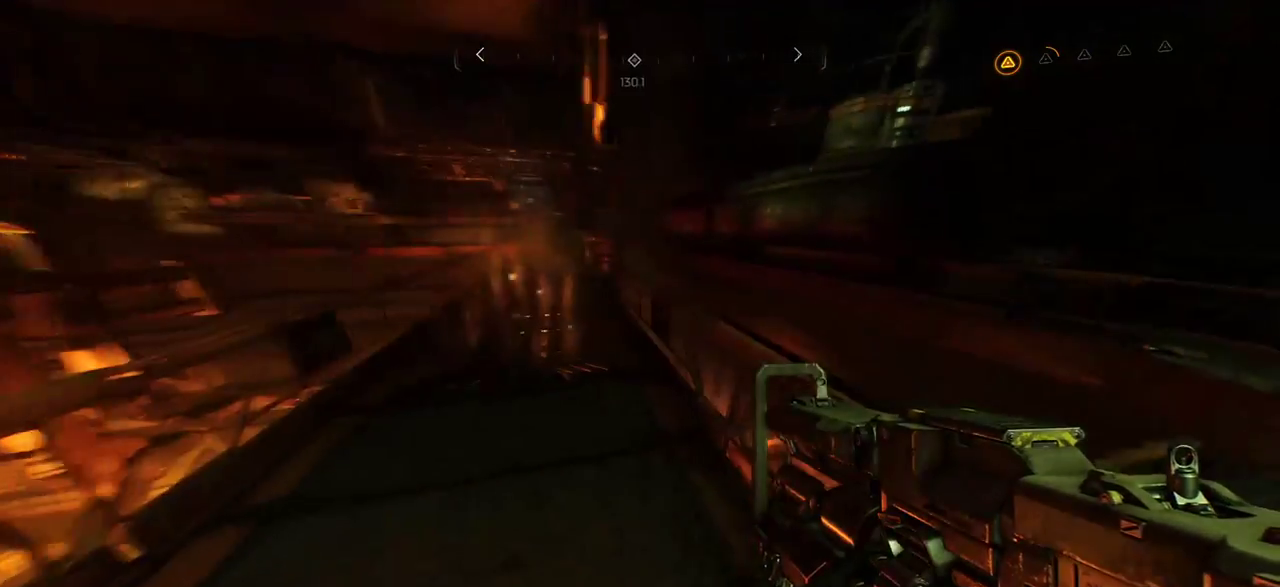
{"keys": ["w"], "mouse": [], "events": [[100, "w", "down"]]}
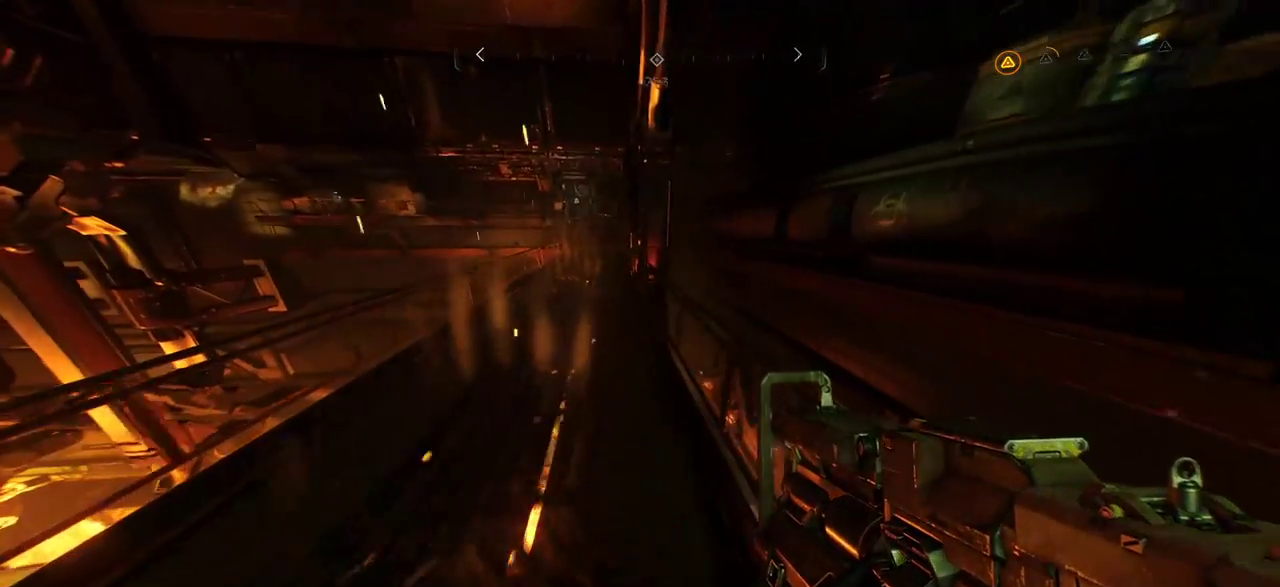
{"keys": [], "mouse": [], "events": [[200, "a", "down"], [317, "w", "up"], [334, "w", "down"], [384, "a", "up"], [384, "w", "up"]]}
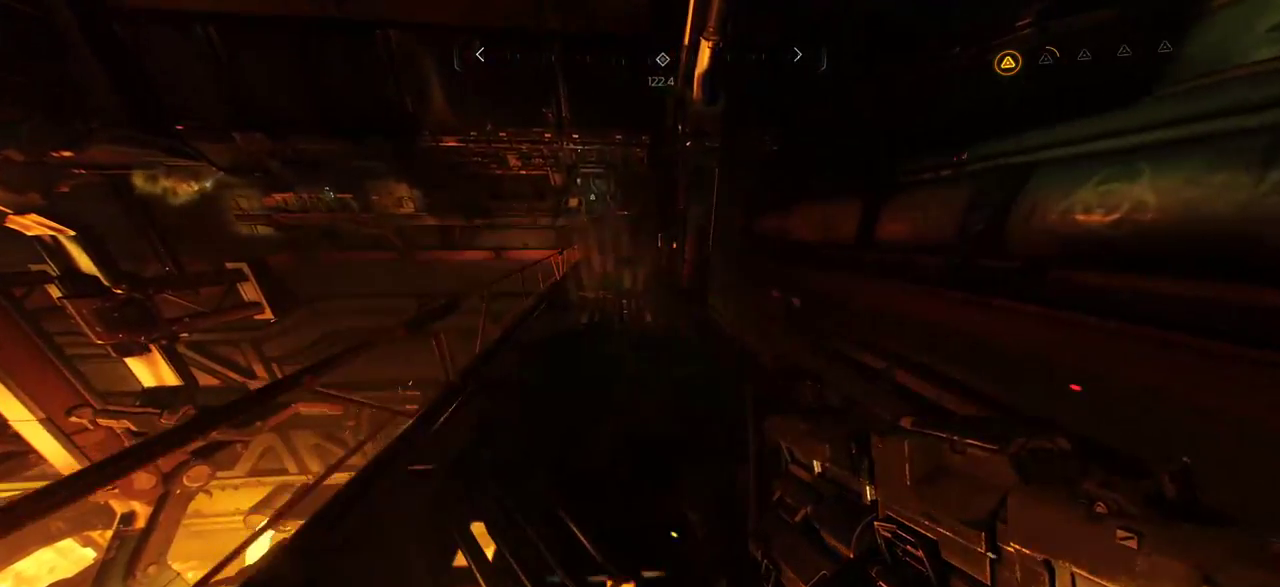
{"keys": ["w"], "mouse": [], "events": [[484, "w", "down"]]}
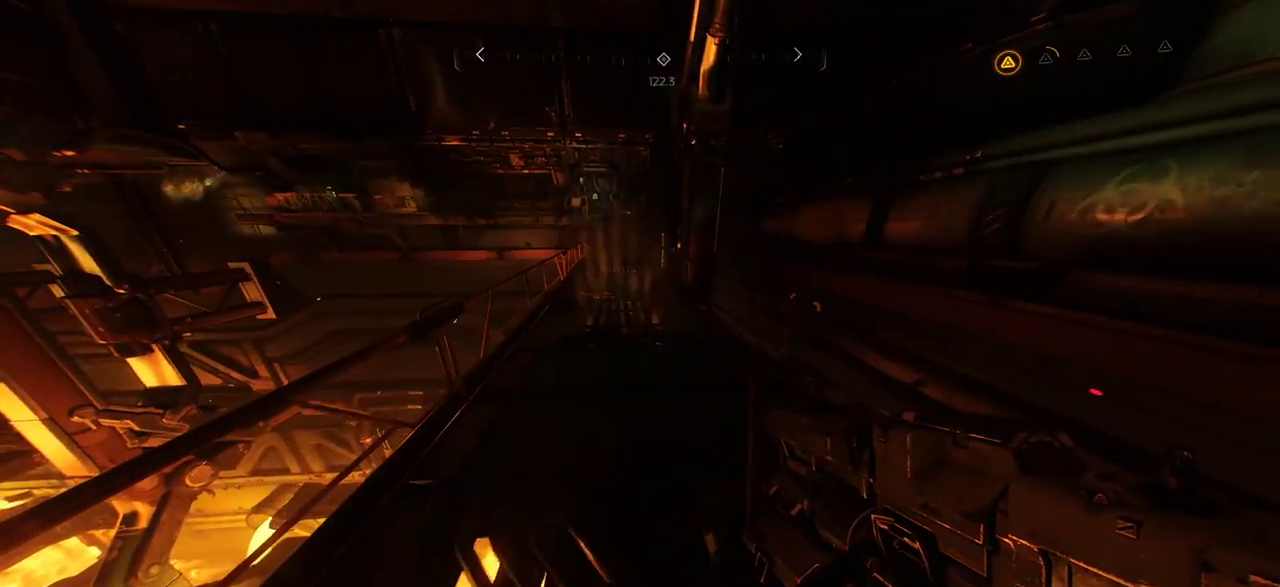
{"keys": ["w"], "mouse": [], "events": []}
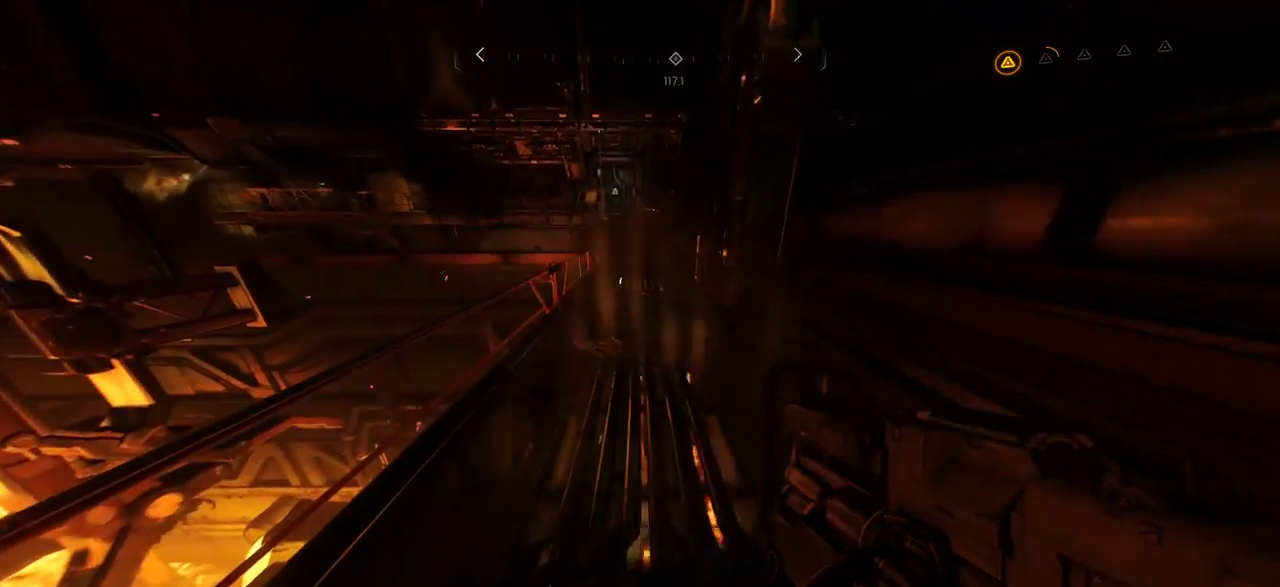
{"keys": ["w"], "mouse": [], "events": []}
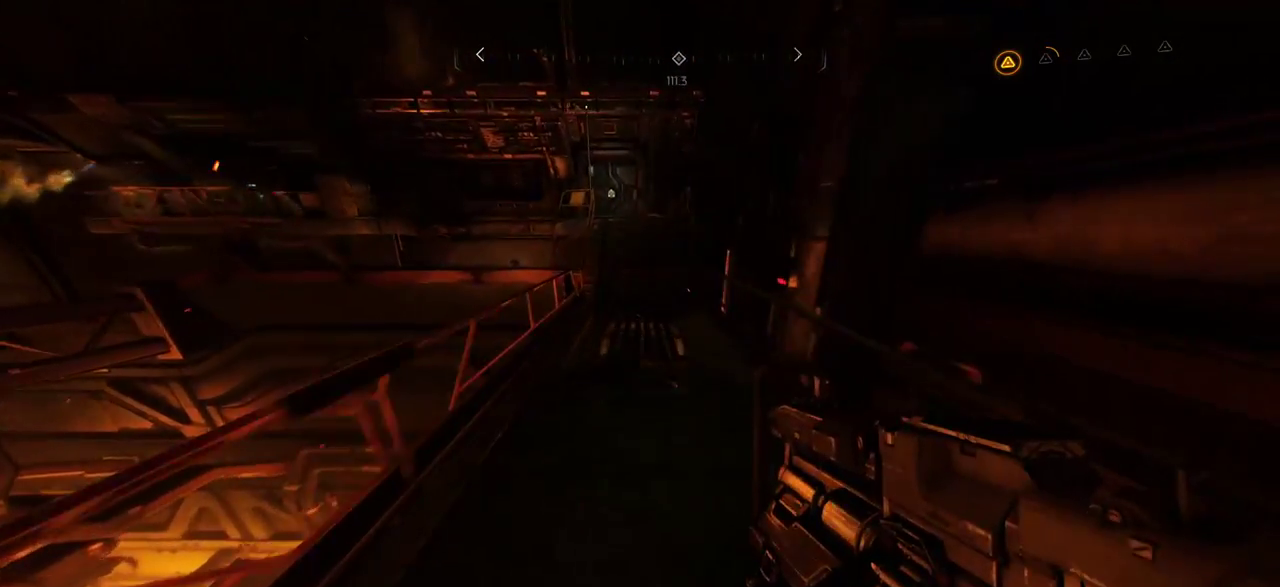
{"keys": ["w"], "mouse": [], "events": []}
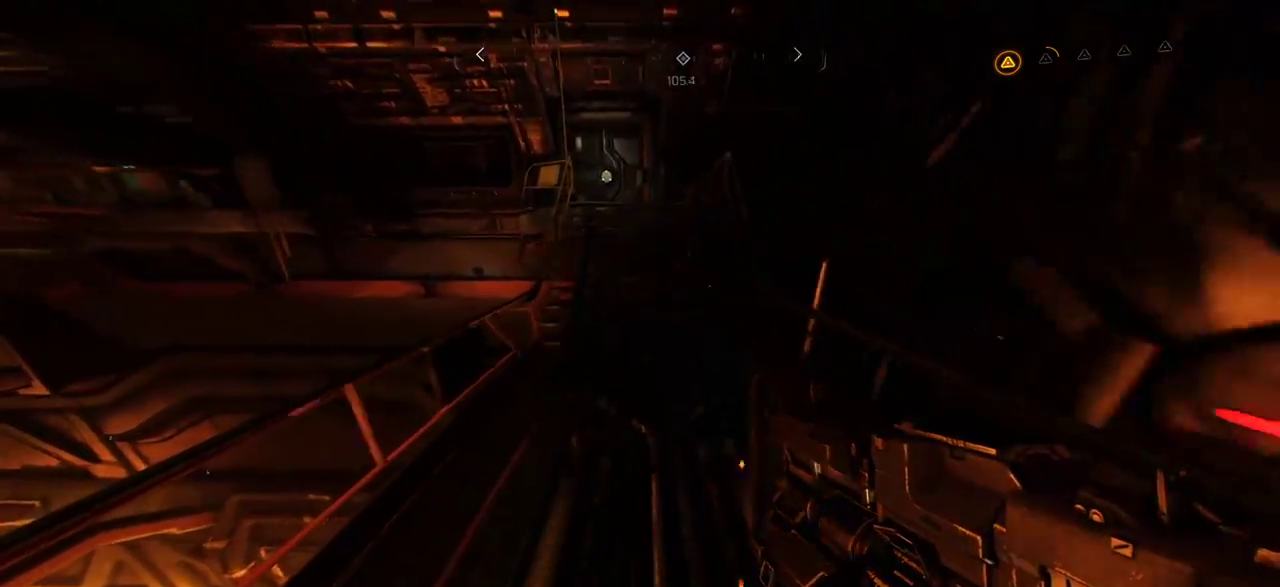
{"keys": ["w"], "mouse": [], "events": []}
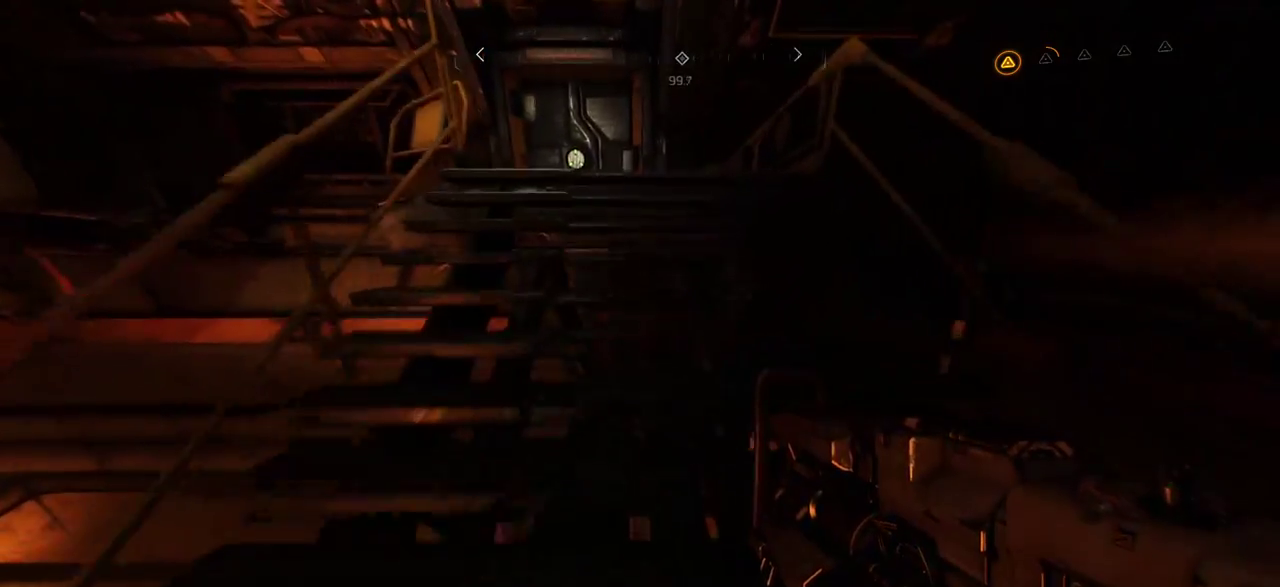
{"keys": ["w"], "mouse": [], "events": []}
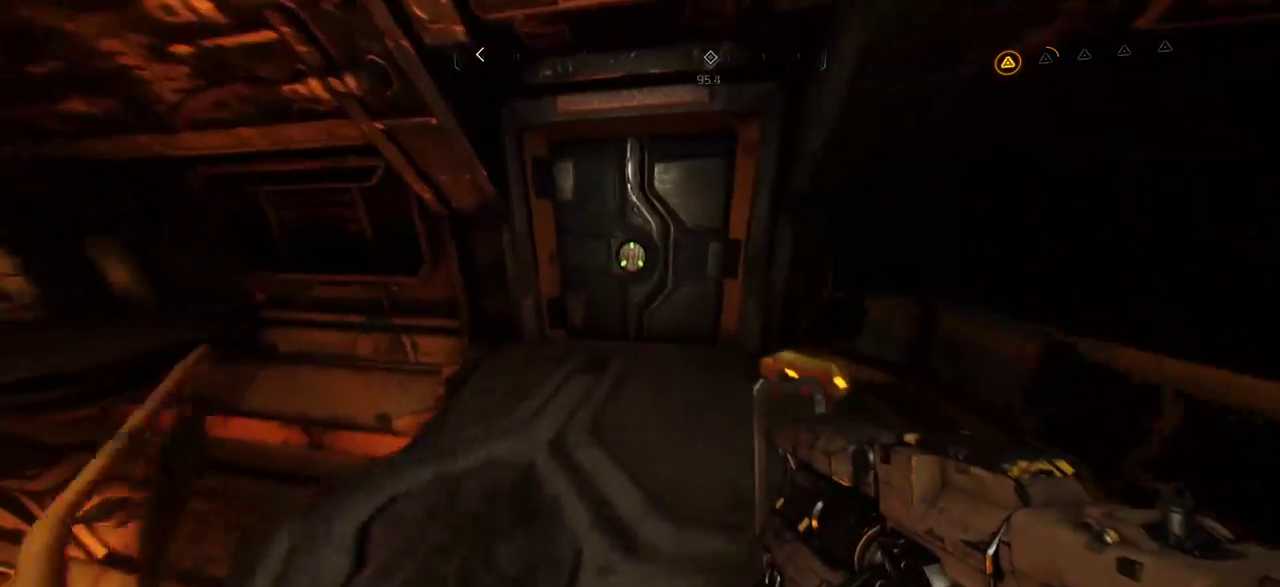
{"keys": [], "mouse": [], "events": [[450, "w", "up"]]}
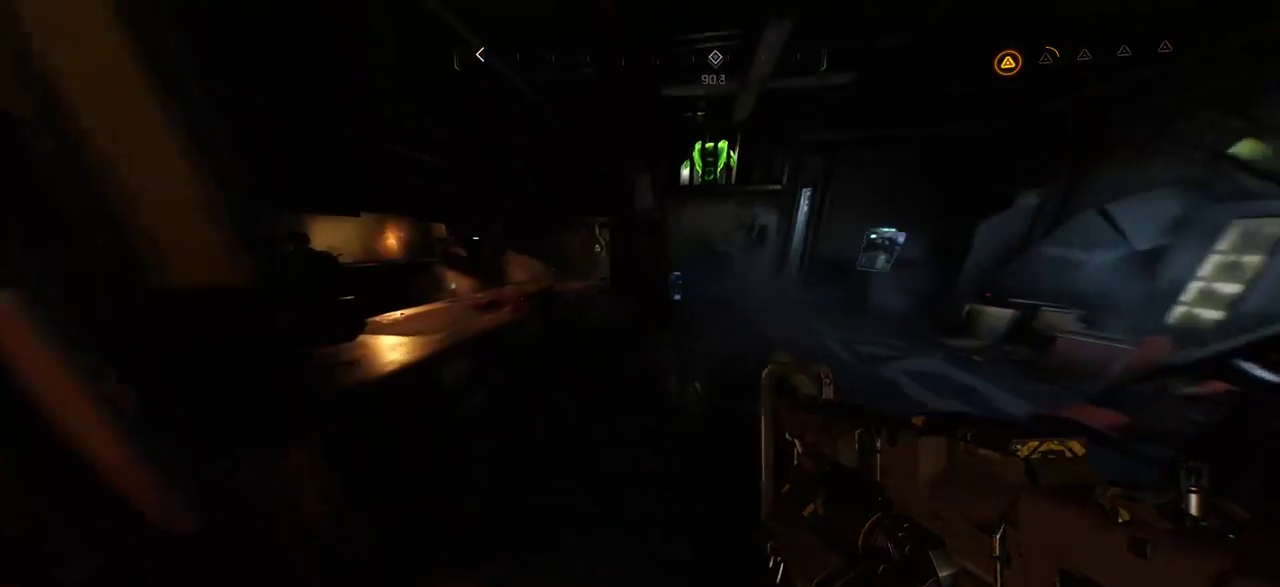
{"keys": ["w"], "mouse": [], "events": [[417, "w", "down"]]}
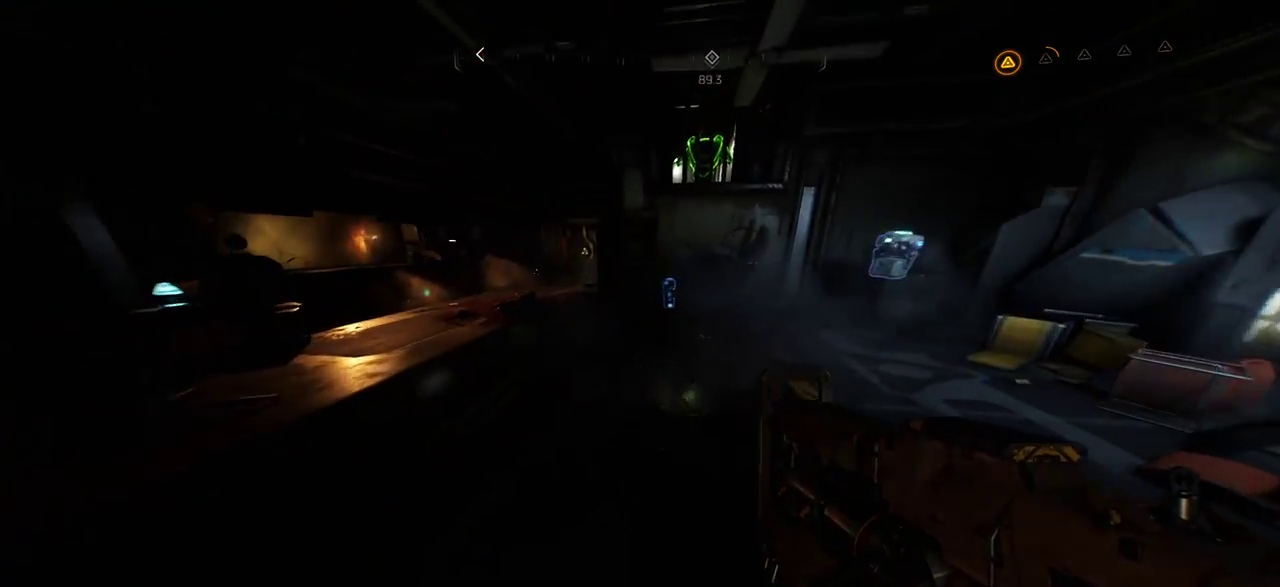
{"keys": ["w"], "mouse": [], "events": []}
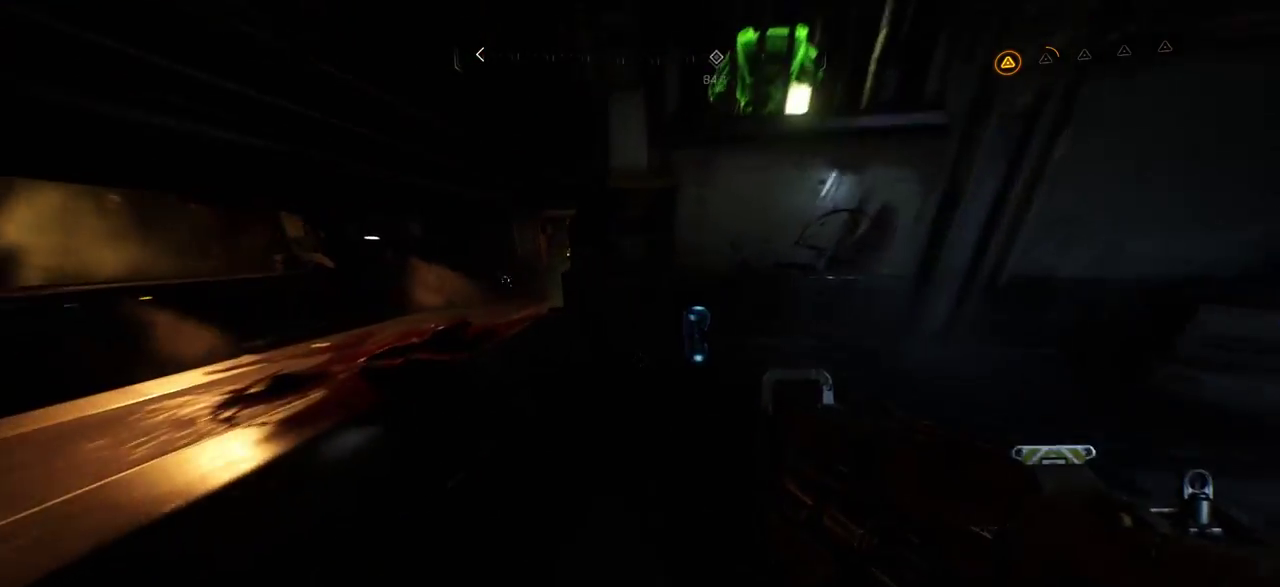
{"keys": ["d"], "mouse": [], "events": [[434, "w", "up"], [467, "d", "down"]]}
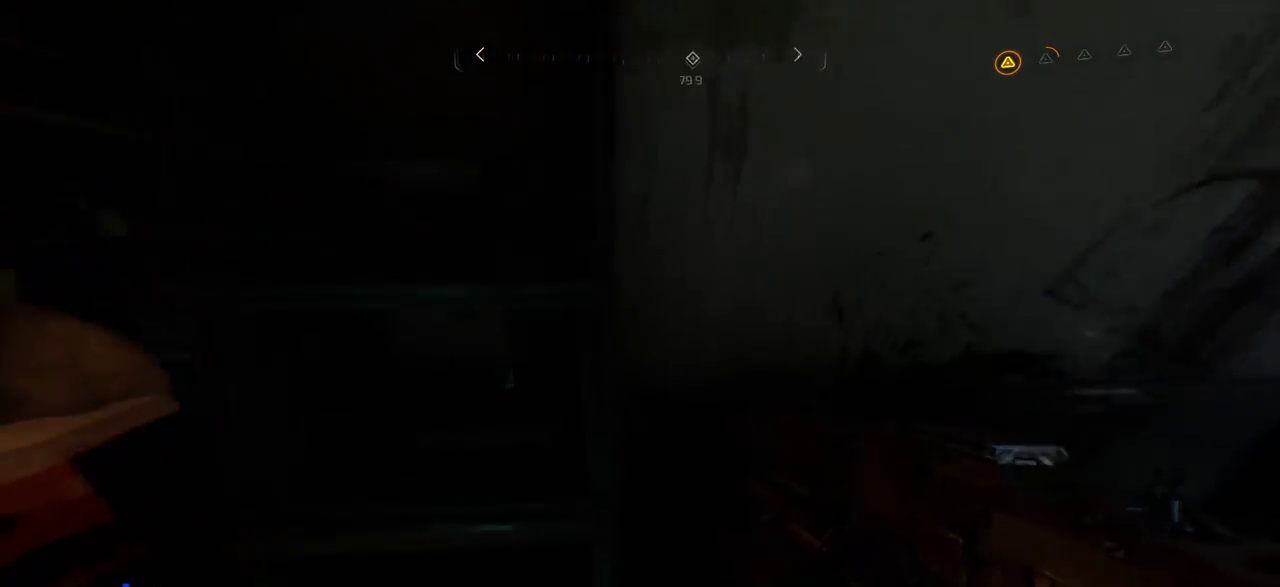
{"keys": ["a", "w"], "mouse": [], "events": [[134, "a", "down"], [134, "d", "up"], [250, "w", "down"]]}
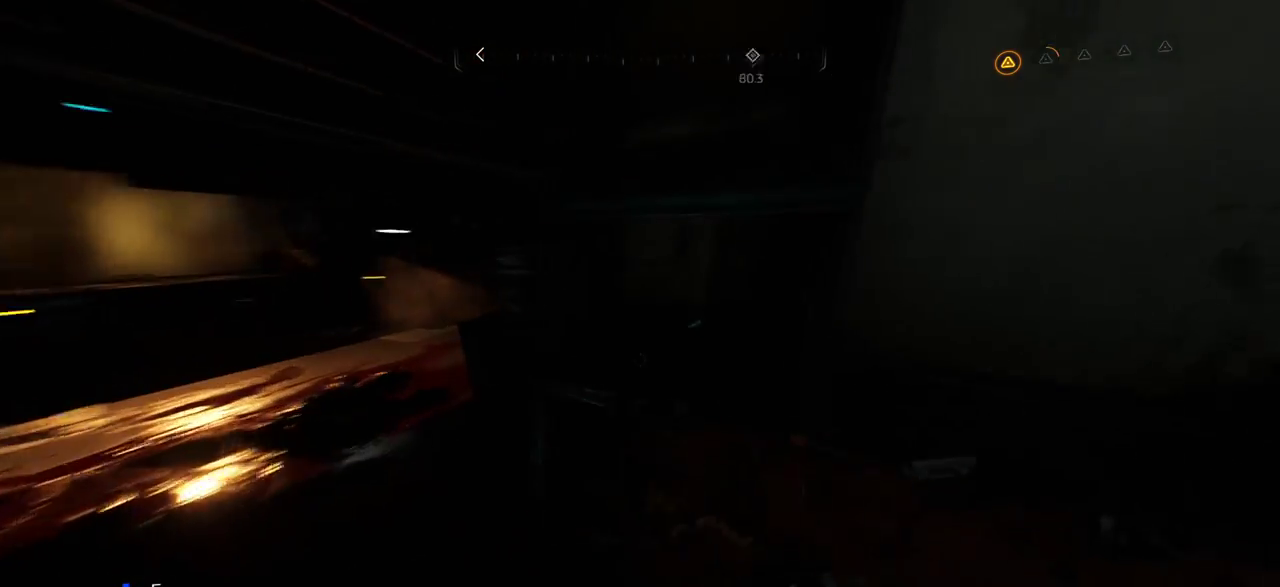
{"keys": ["a"], "mouse": [], "events": [[434, "w", "up"]]}
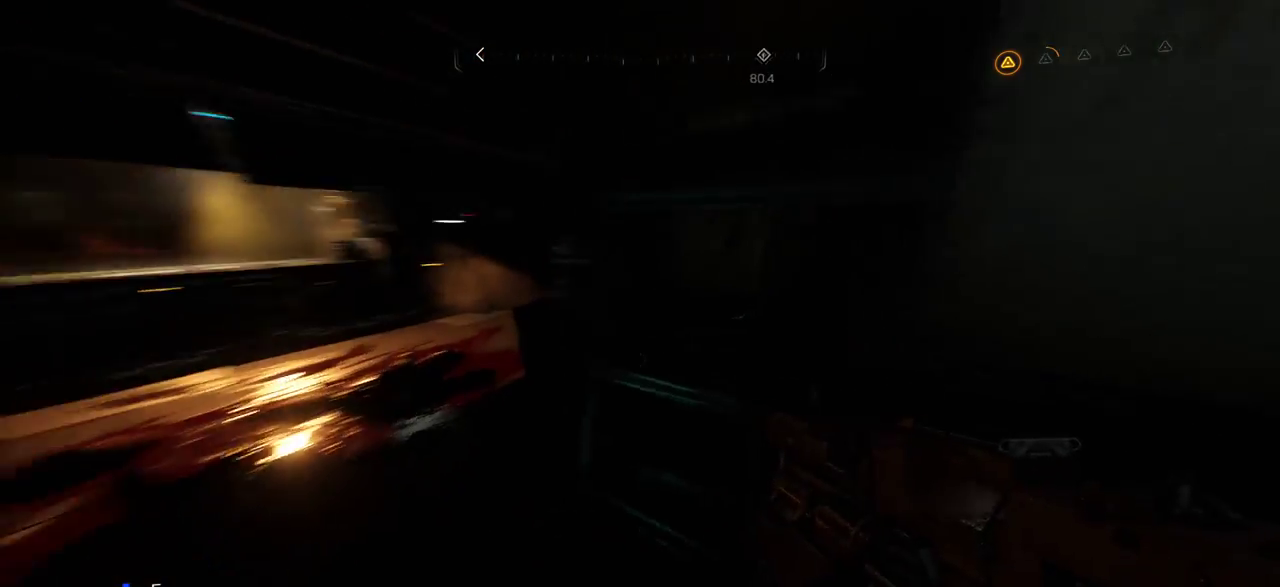
{"keys": ["a"], "mouse": [], "events": []}
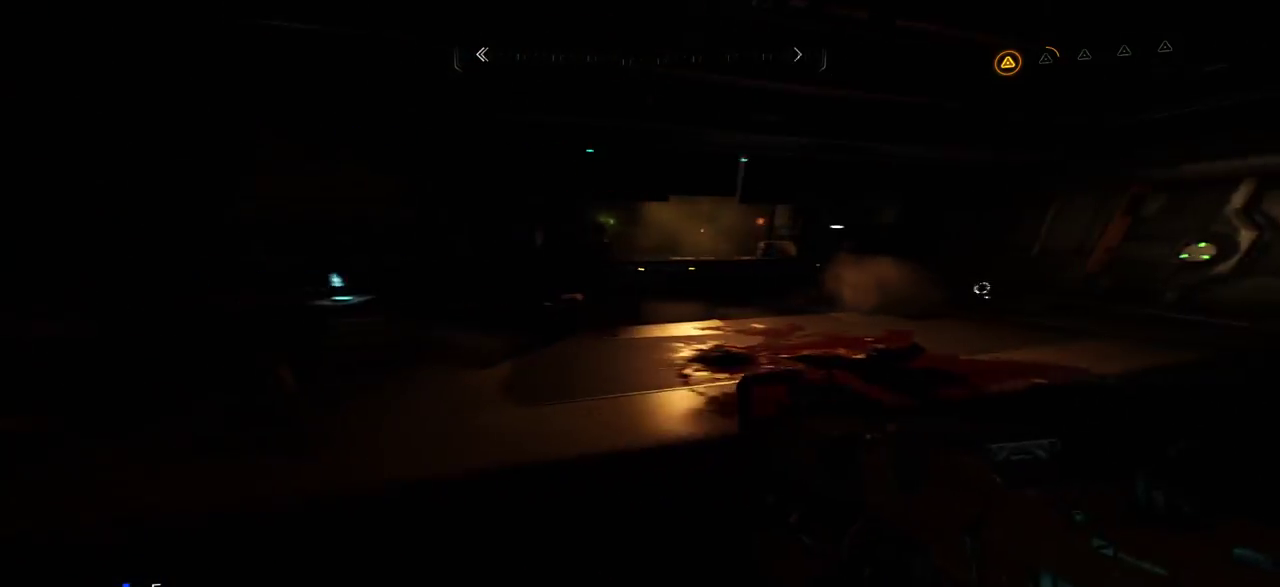
{"keys": ["w"], "mouse": [], "events": [[84, "a", "up"], [117, "w", "down"]]}
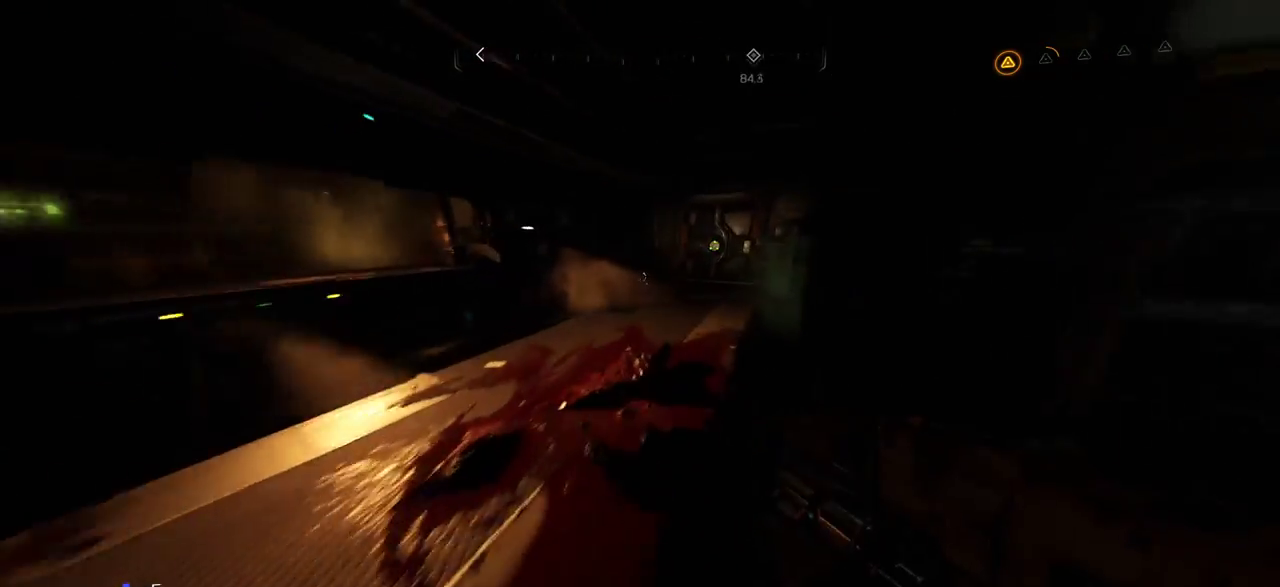
{"keys": ["w"], "mouse": [], "events": []}
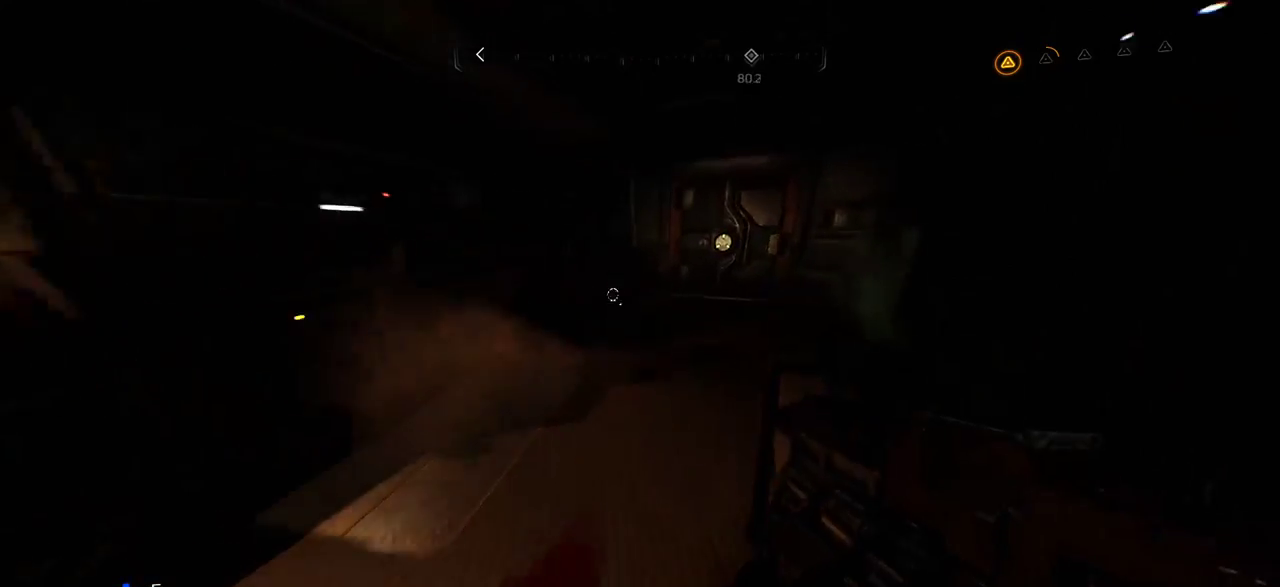
{"keys": [], "mouse": [], "events": [[367, "w", "up"]]}
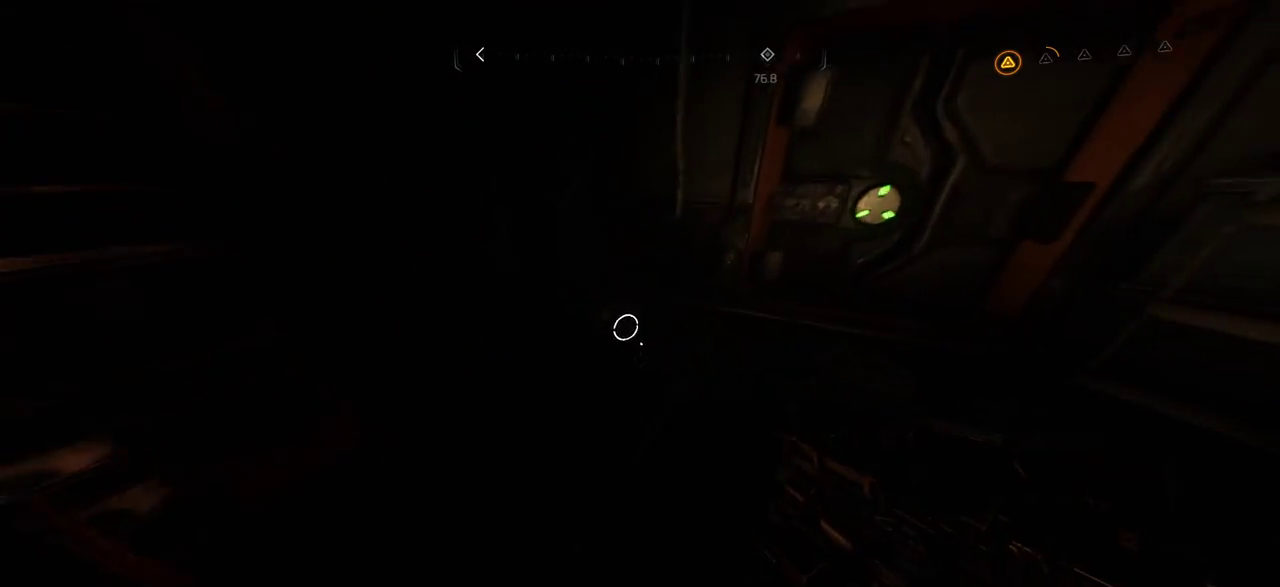
{"keys": [], "mouse": [], "events": [[167, "w", "down"], [350, "w", "up"]]}
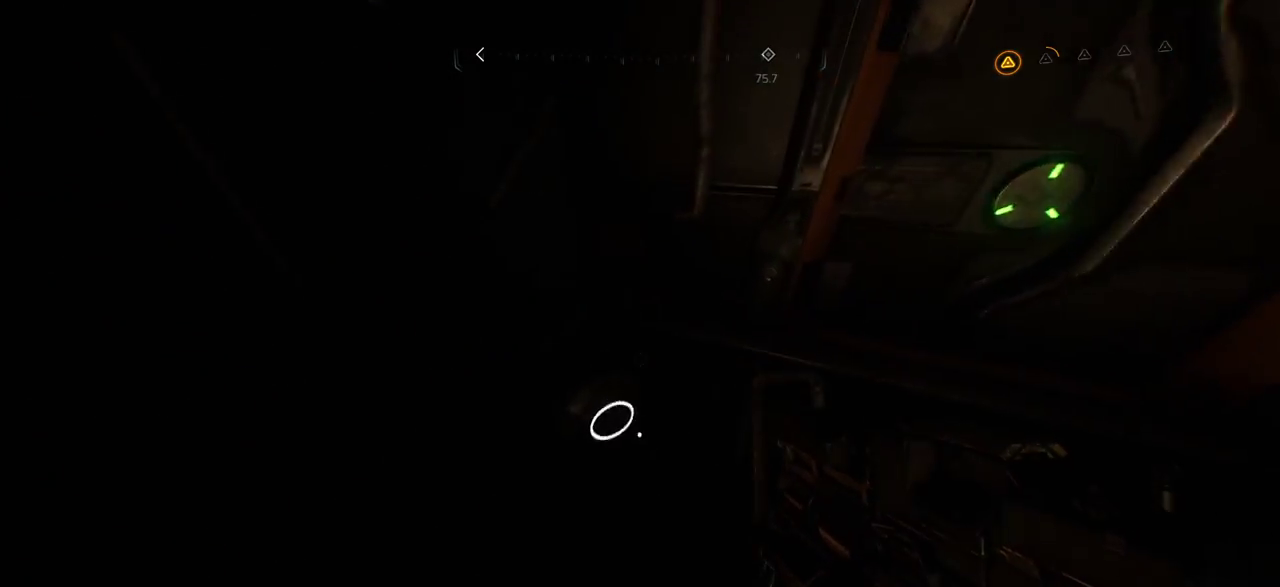
{"keys": [], "mouse": [], "events": [[217, "w", "down"], [350, "w", "up"]]}
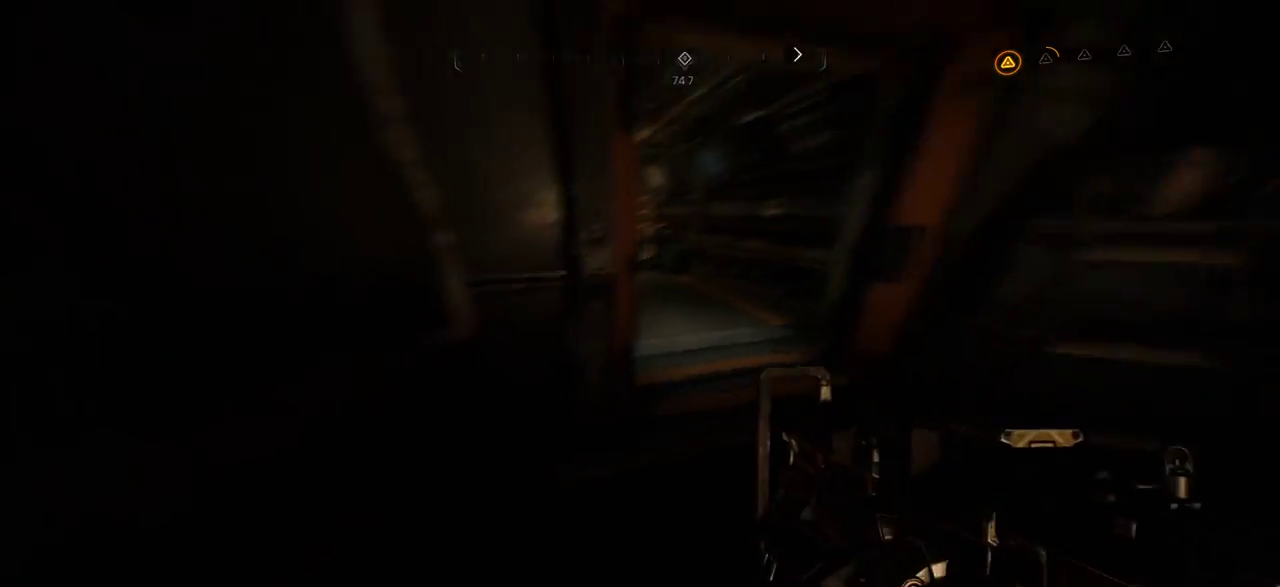
{"keys": ["w"], "mouse": [], "events": [[134, "d", "down"], [250, "w", "down"], [450, "d", "up"]]}
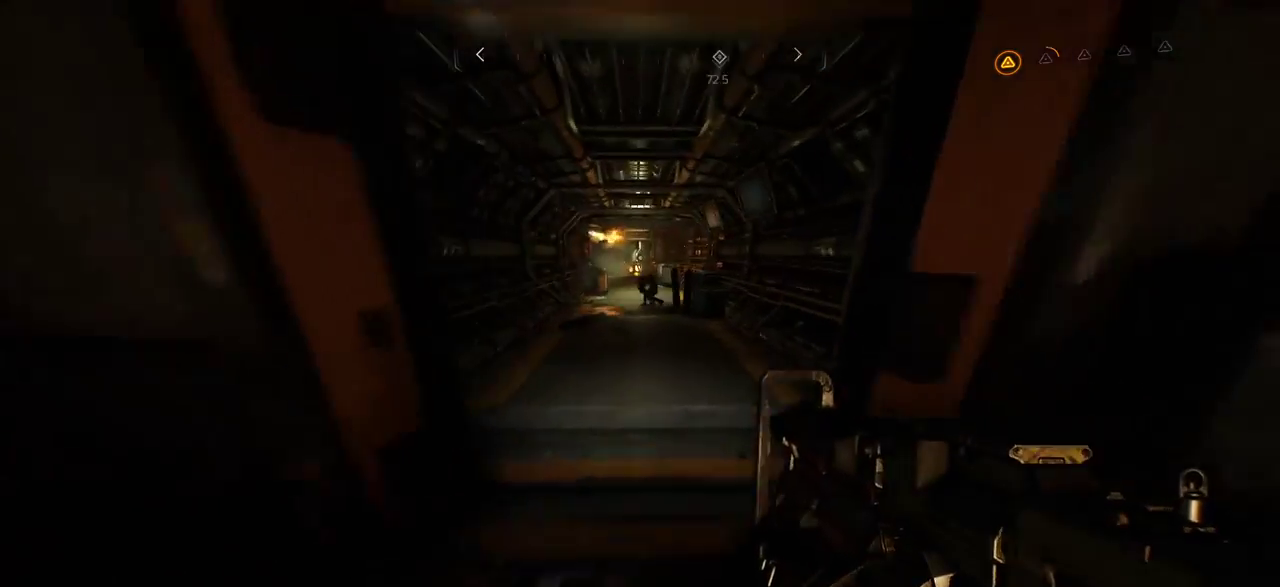
{"keys": ["w"], "mouse": [], "events": []}
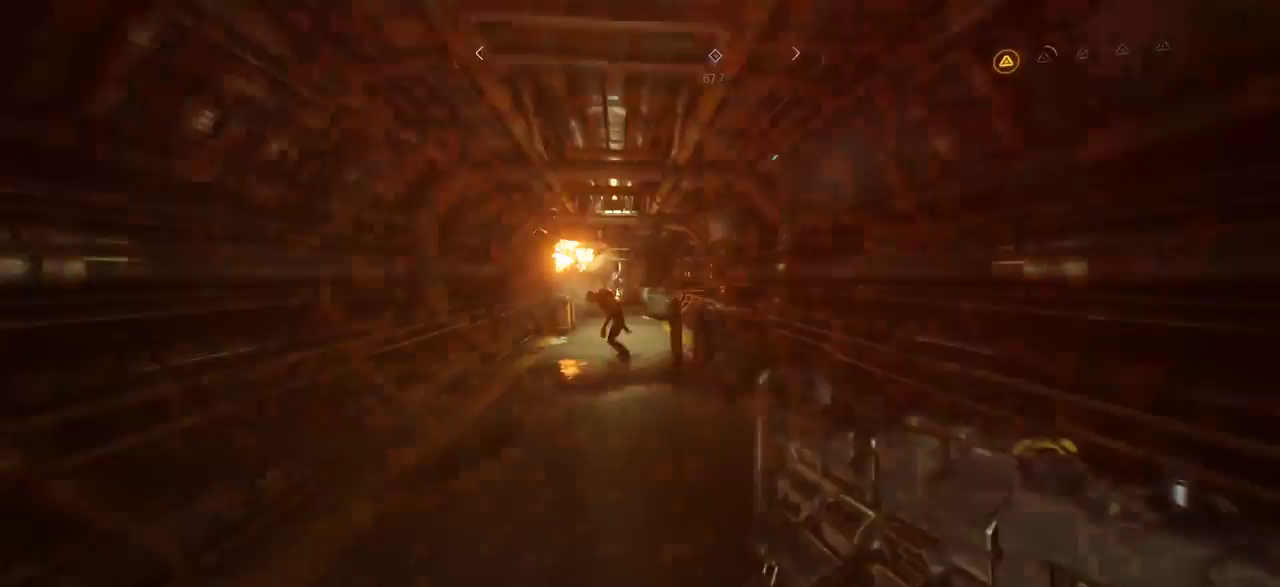
{"keys": [], "mouse": [], "events": [[217, "w", "up"], [234, "mouse_left", "down"], [334, "mouse_left", "up"], [400, "mouse_left", "down"], [484, "mouse_left", "up"]]}